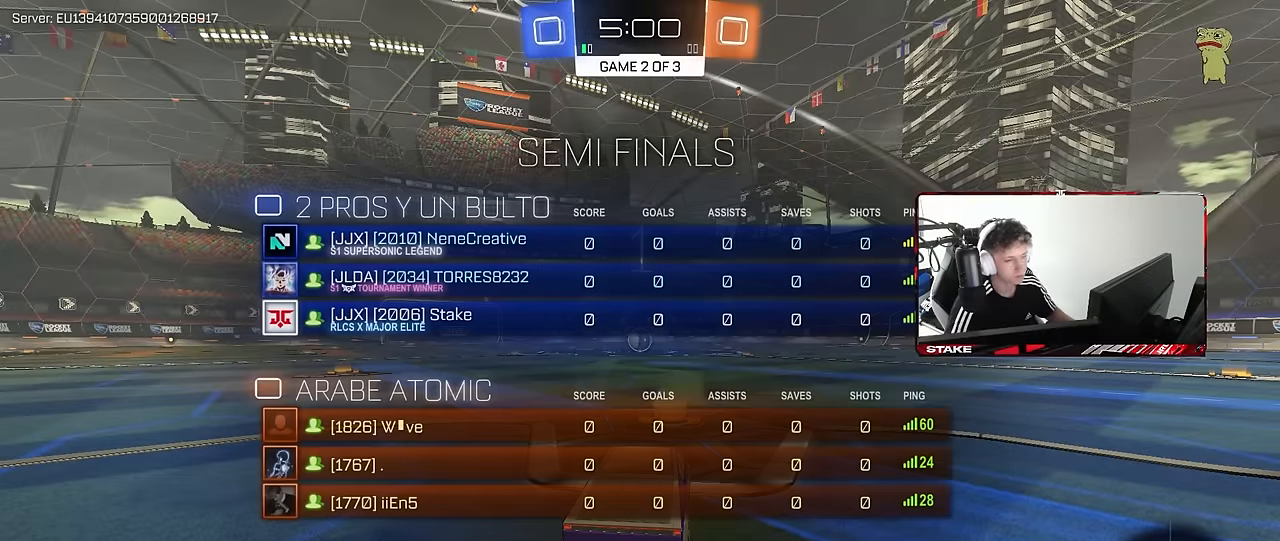
Gameplay with keyboard and mouse; each line is a JSON object with the keys and mouse buttons held at the frame after it. "events" lists presses ("down") and releases ("up") of "1", "2", "3", "4", "5", "a", "alt", "c", "caps_lock", "ctrl", "d", "e", "f", "g", "q", "r", "s", "shift", "space", "t", "tab", "v", "w", "x", "z", "mouse_left", "mouse_wheel" and "mouse_right" between this image and that frame as [ms after this image, input, new state], when the widget could be followed in between. "mouse_left", "mouse_wheel", "mouse_right" = the "left", "wheel", "right" buttons of the "mouse" list. No other keys are recorded. "wheel" means that the mouse wheel is clicked or scrolled. Mouse movement is not recorded.
{"keys": ["w"], "mouse": ["left"], "events": [[83, "w", "down"], [417, "tab", "up"]]}
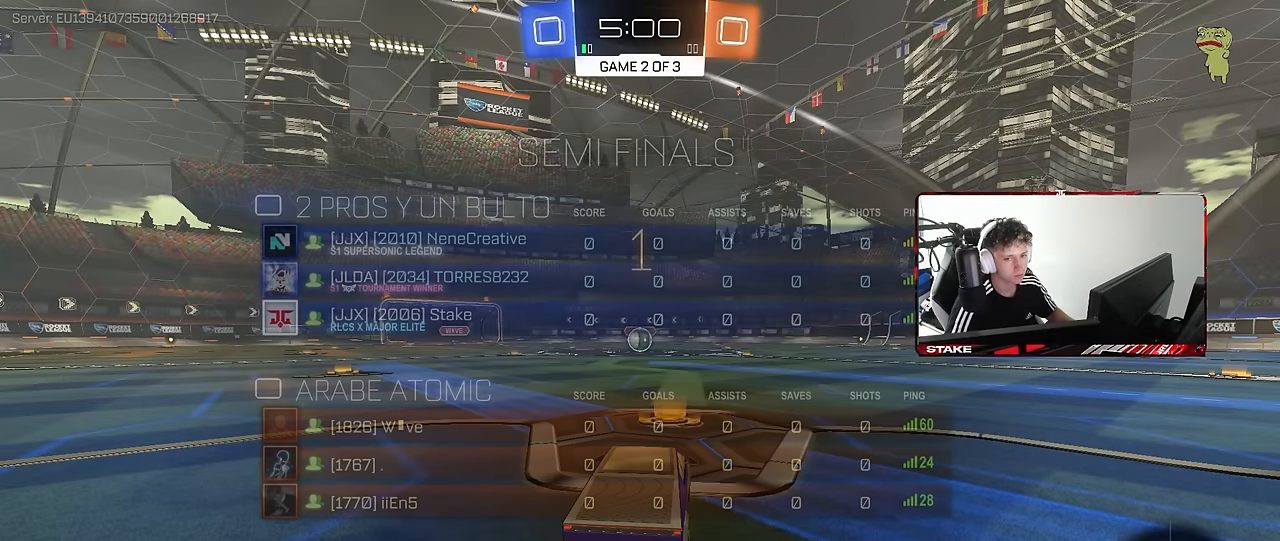
{"keys": ["w"], "mouse": ["left"], "events": []}
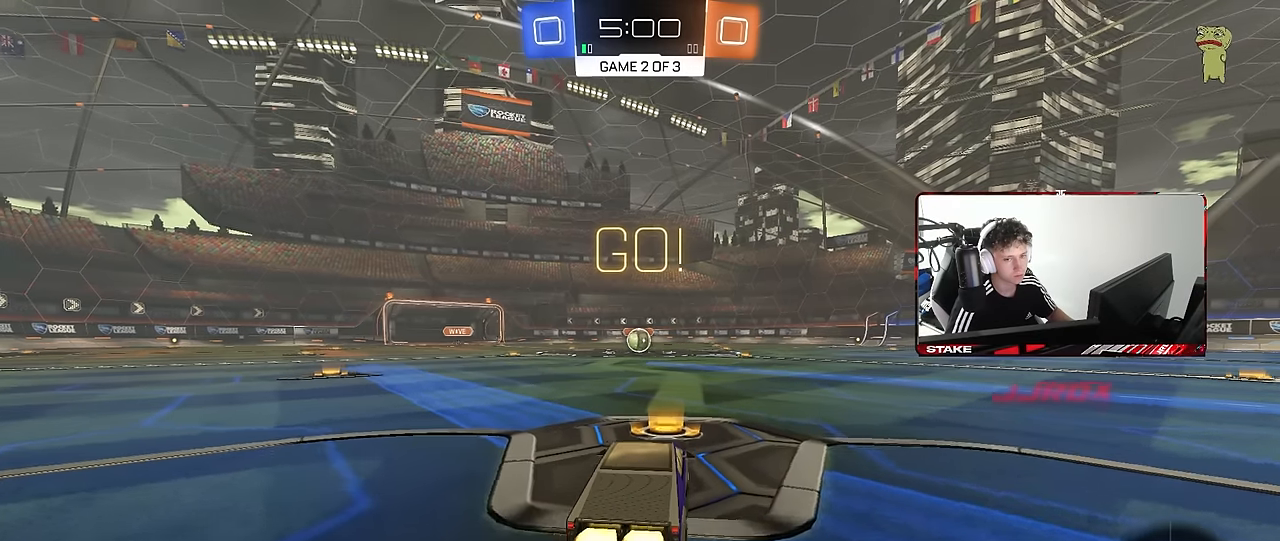
{"keys": ["a", "s", "shift"], "mouse": ["left"], "events": [[167, "d", "down"], [167, "mouse_right", "down"], [200, "d", "up"], [250, "a", "down"], [250, "mouse_right", "up"], [250, "shift", "down"], [300, "mouse_right", "down"], [350, "s", "down"], [350, "w", "up"], [400, "mouse_right", "up"]]}
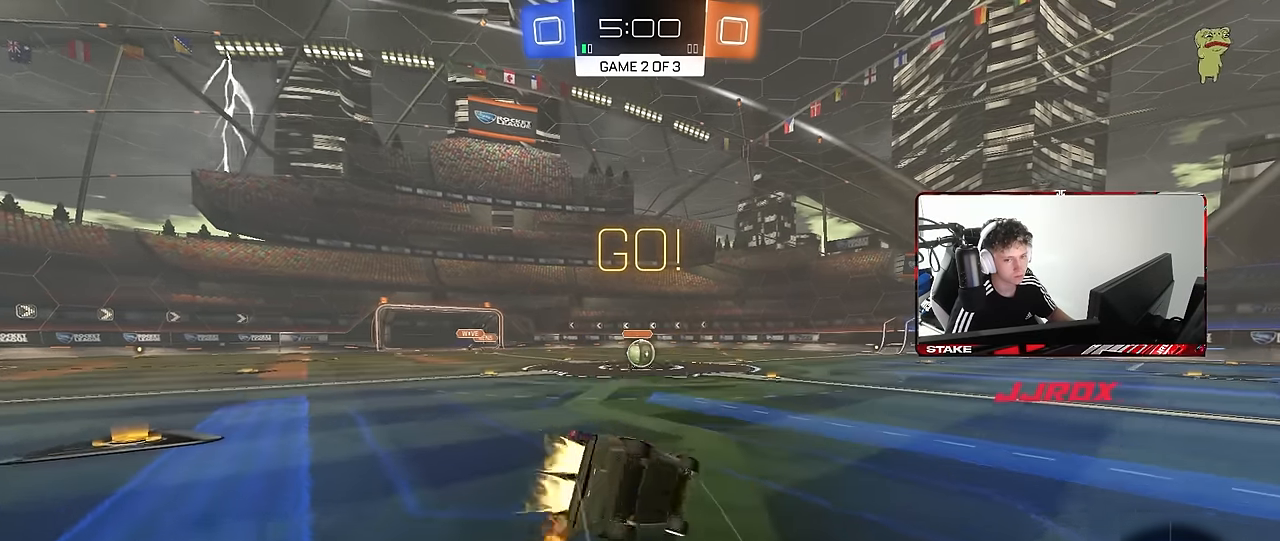
{"keys": ["a", "s", "shift"], "mouse": ["left"], "events": [[267, "s", "up"], [367, "s", "down"]]}
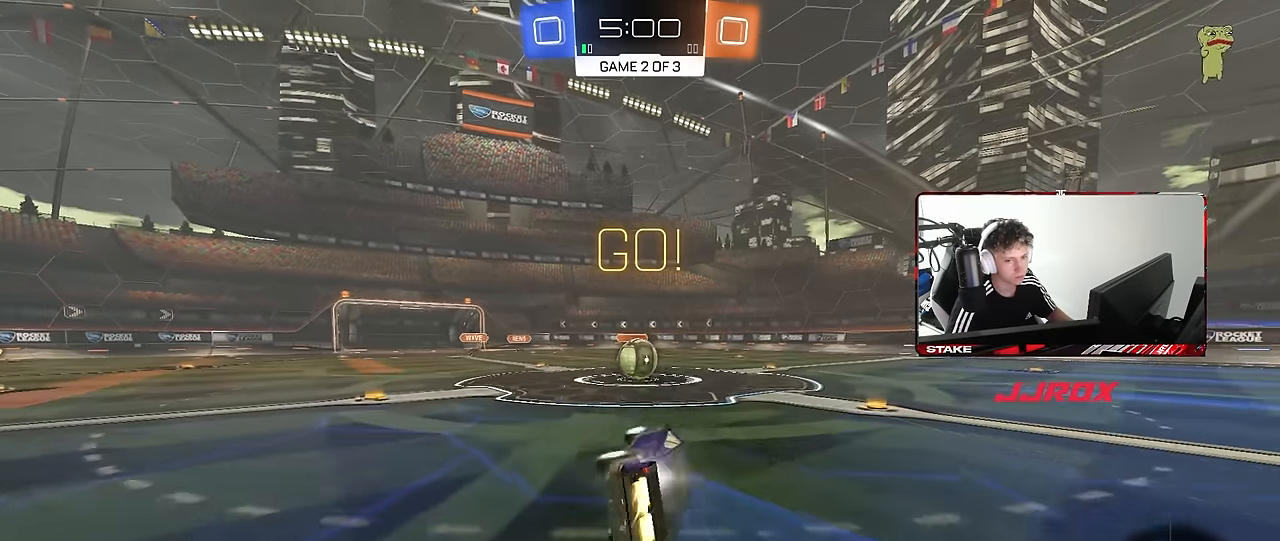
{"keys": ["a", "w"], "mouse": ["right"], "events": [[100, "shift", "up"], [133, "a", "up"], [133, "s", "up"], [183, "mouse_left", "up"], [467, "a", "down"], [467, "mouse_right", "down"], [467, "w", "down"]]}
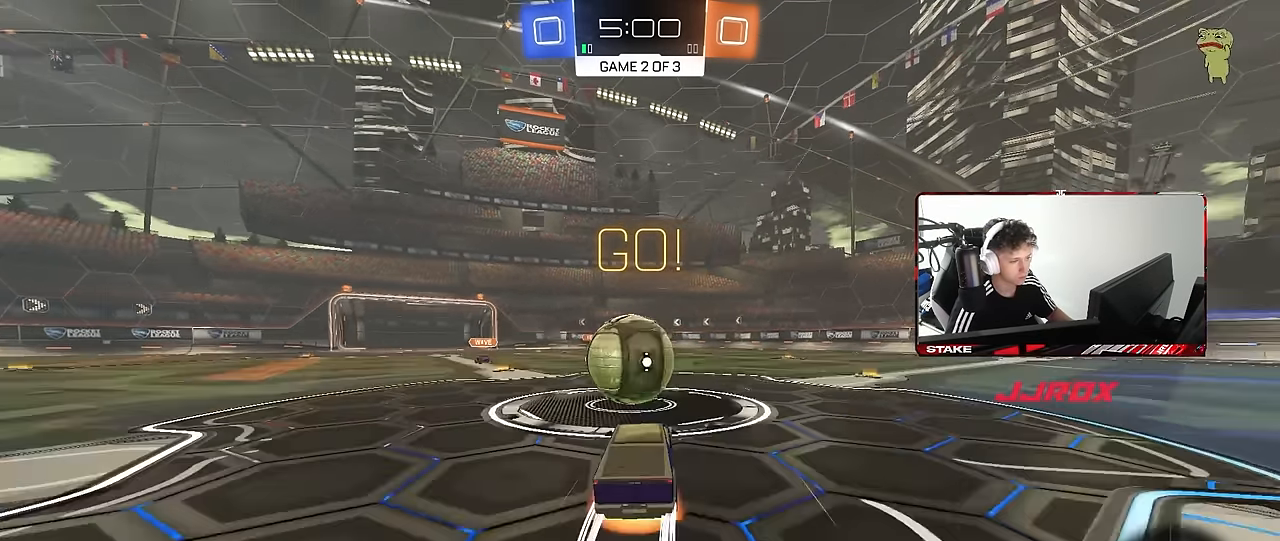
{"keys": ["d", "s", "shift"], "mouse": [], "events": [[17, "a", "up"], [67, "d", "down"], [117, "mouse_right", "up"], [167, "mouse_right", "down"], [167, "shift", "down"], [250, "s", "down"], [250, "w", "up"], [433, "mouse_right", "up"]]}
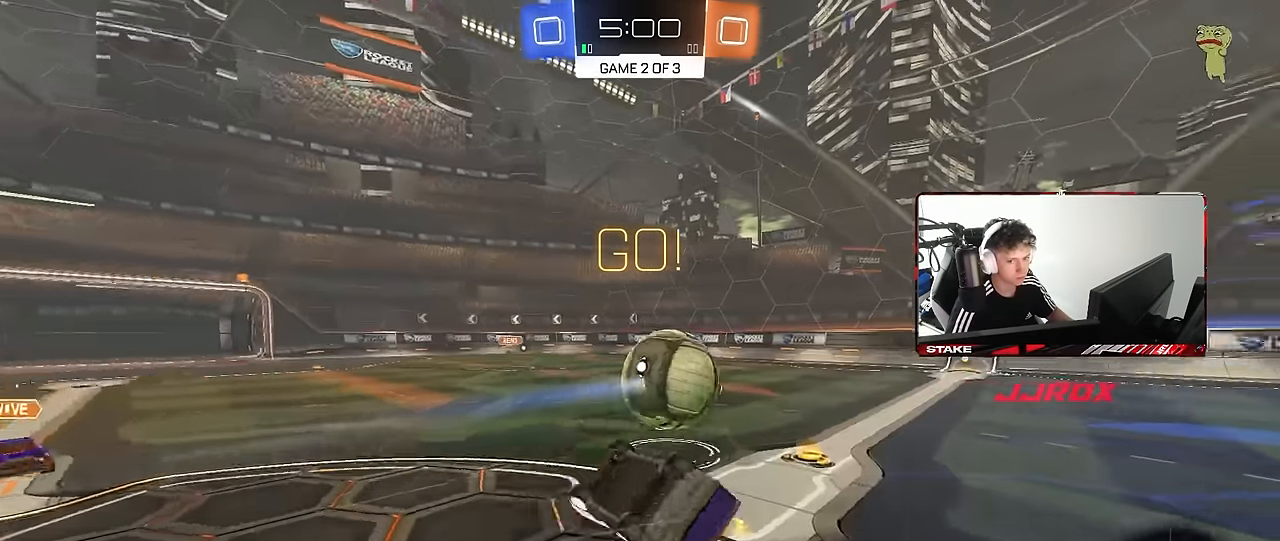
{"keys": [], "mouse": [], "events": [[133, "s", "up"], [267, "s", "down"], [417, "s", "up"], [450, "shift", "up"], [500, "d", "up"]]}
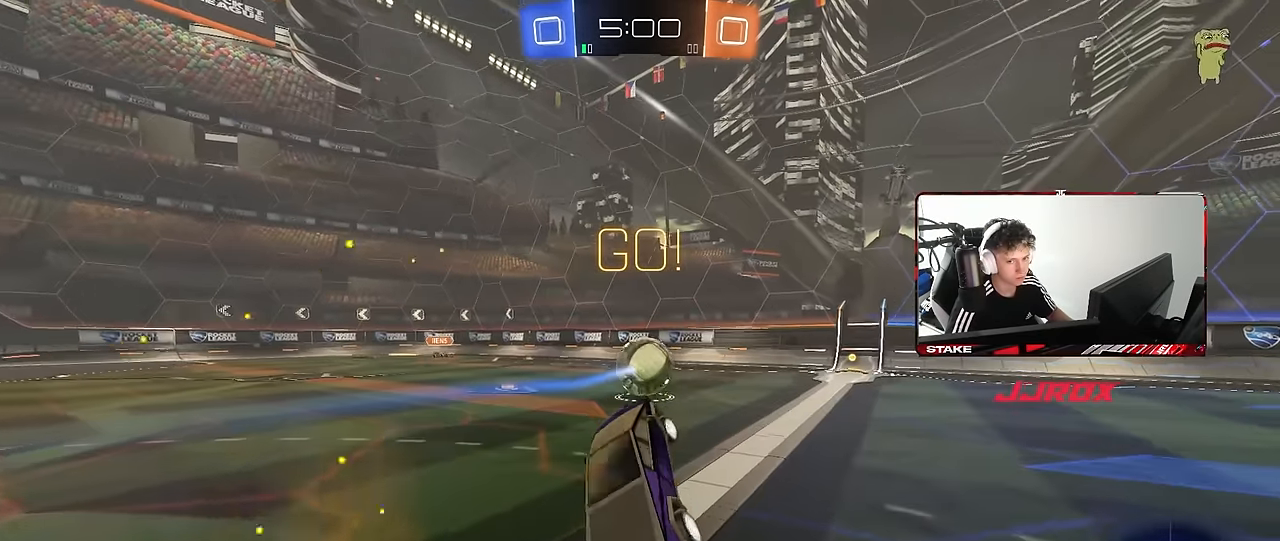
{"keys": ["w"], "mouse": ["left"], "events": [[150, "w", "down"], [383, "mouse_left", "down"]]}
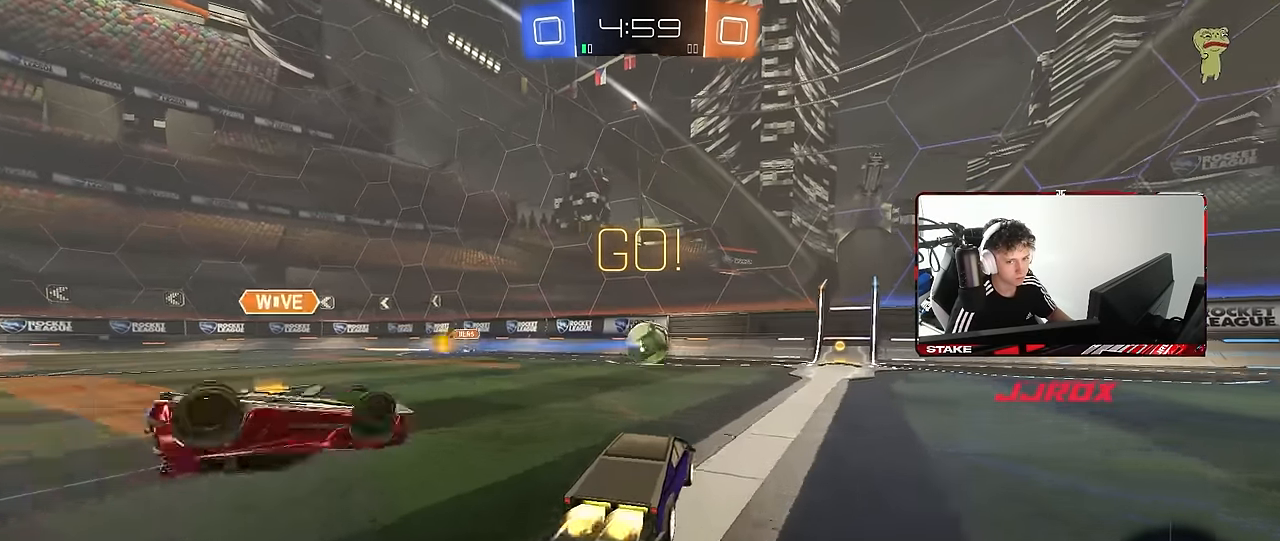
{"keys": ["d", "w"], "mouse": [], "events": [[17, "d", "down"], [167, "d", "up"], [250, "d", "down"], [350, "mouse_left", "up"]]}
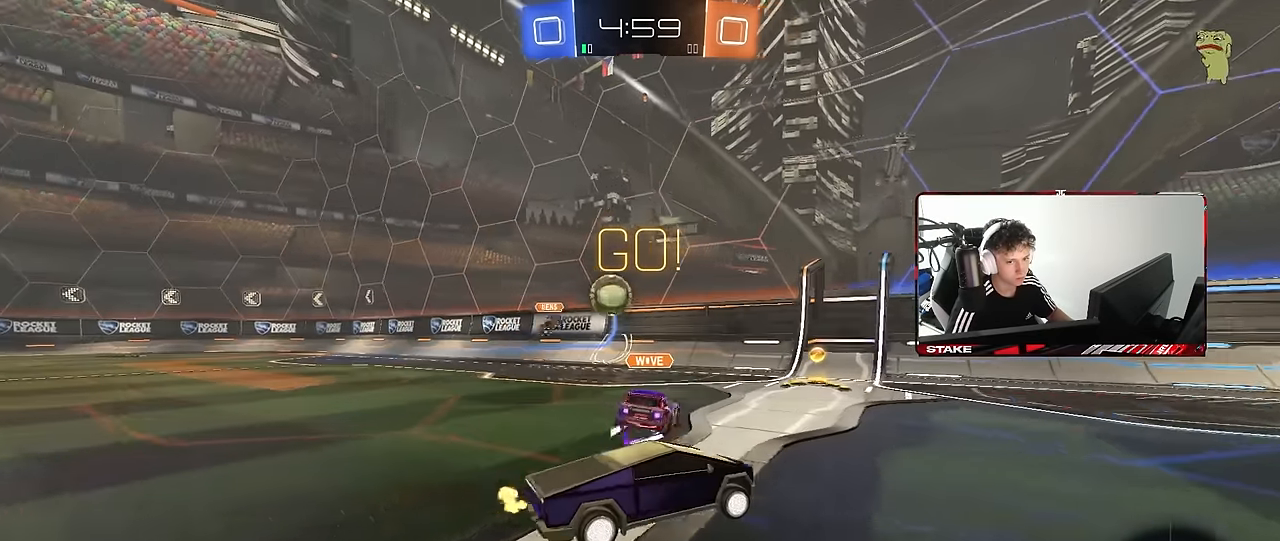
{"keys": ["w"], "mouse": [], "events": [[33, "d", "up"], [83, "a", "down"], [133, "a", "up"], [167, "d", "down"], [317, "space", "down"], [450, "space", "up"], [500, "d", "up"]]}
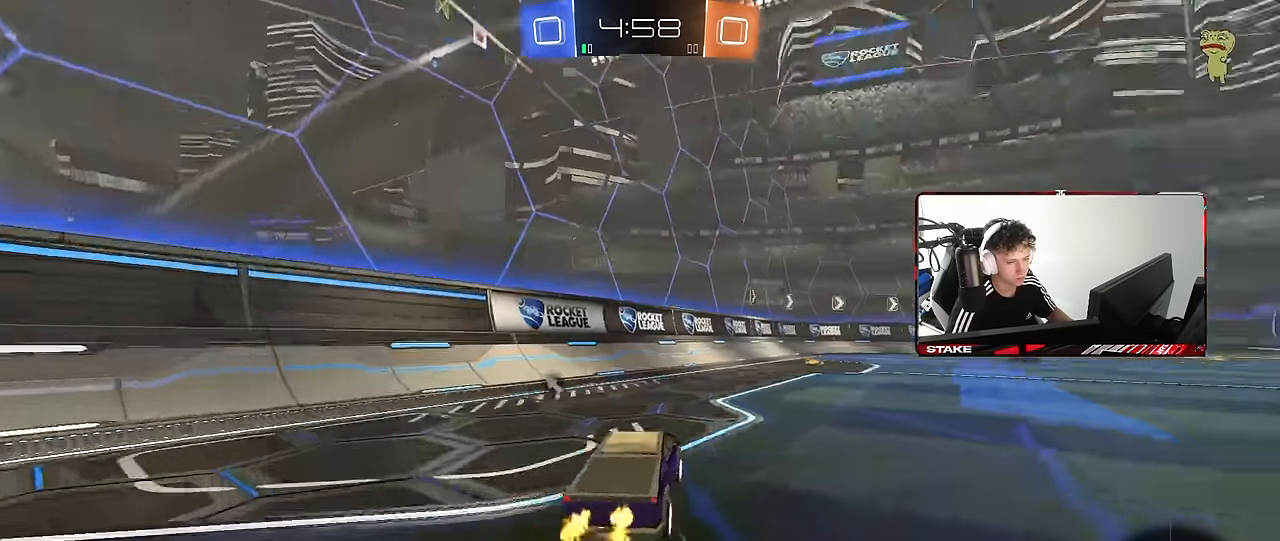
{"keys": ["w"], "mouse": ["right"], "events": [[150, "d", "down"], [283, "d", "up"], [283, "mouse_right", "down"], [383, "mouse_right", "up"], [417, "mouse_right", "down"]]}
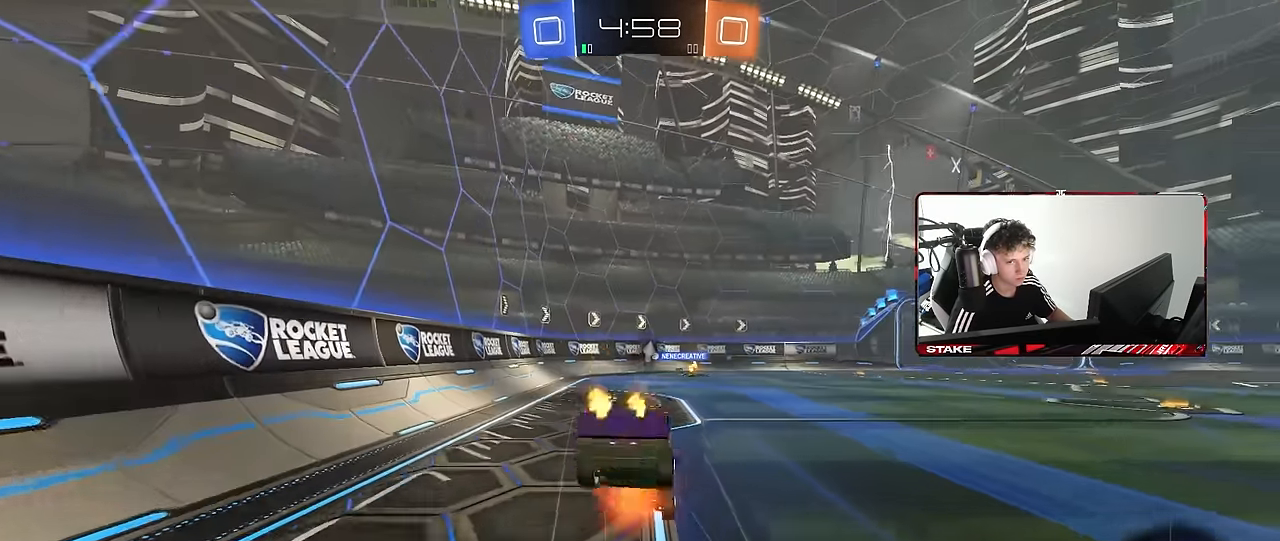
{"keys": ["d", "shift"], "mouse": [], "events": [[117, "mouse_right", "up"], [433, "d", "down"], [483, "shift", "down"], [483, "w", "up"]]}
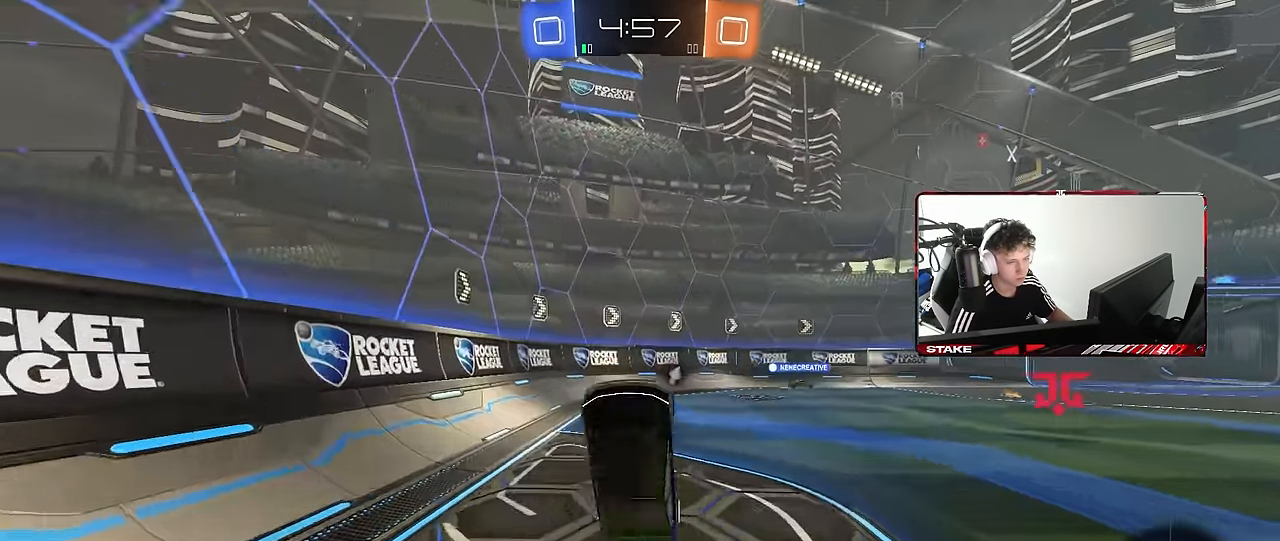
{"keys": ["d", "w"], "mouse": [], "events": [[133, "d", "up"], [133, "shift", "up"], [133, "space", "down"], [267, "space", "up"], [317, "d", "down"], [416, "w", "down"]]}
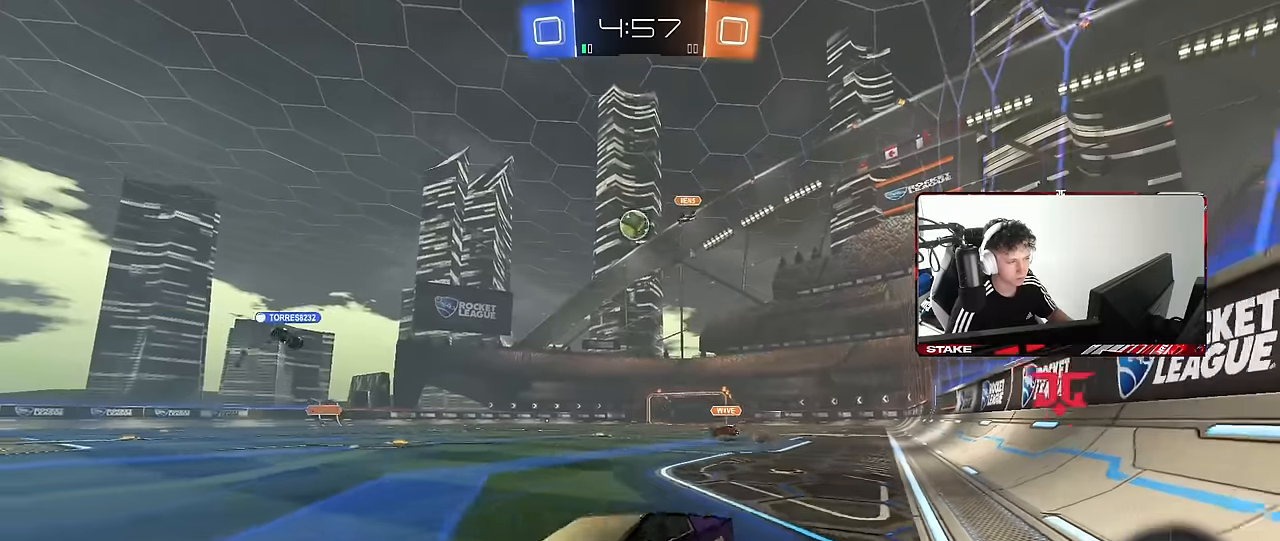
{"keys": ["d", "w"], "mouse": [], "events": [[333, "d", "up"], [416, "d", "down"]]}
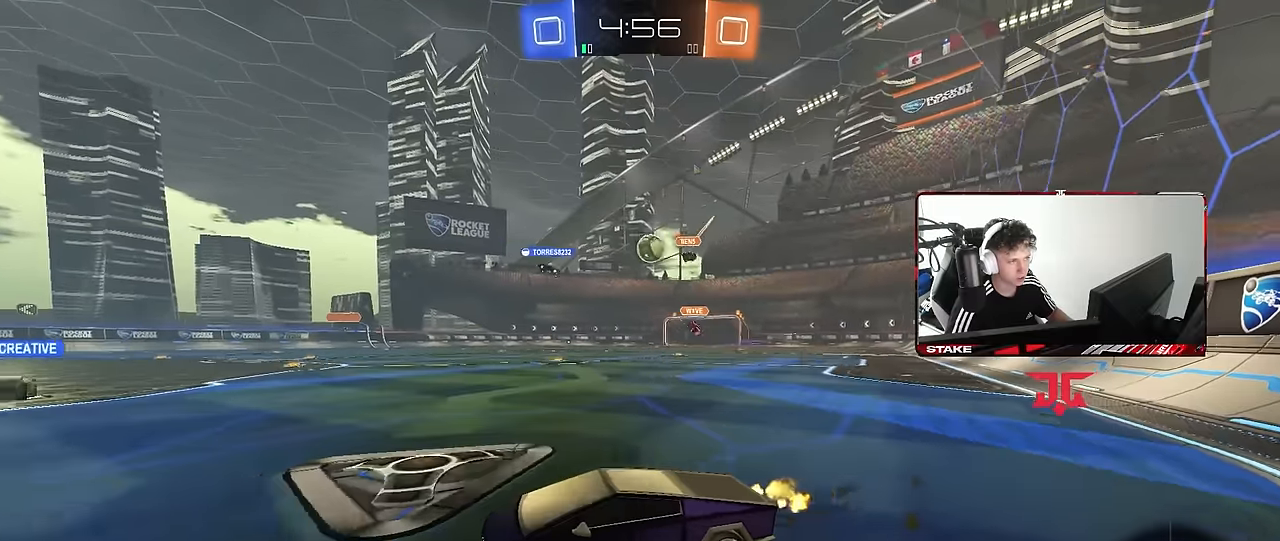
{"keys": ["d", "shift", "w"], "mouse": [], "events": [[16, "shift", "down"], [116, "shift", "up"], [483, "shift", "down"]]}
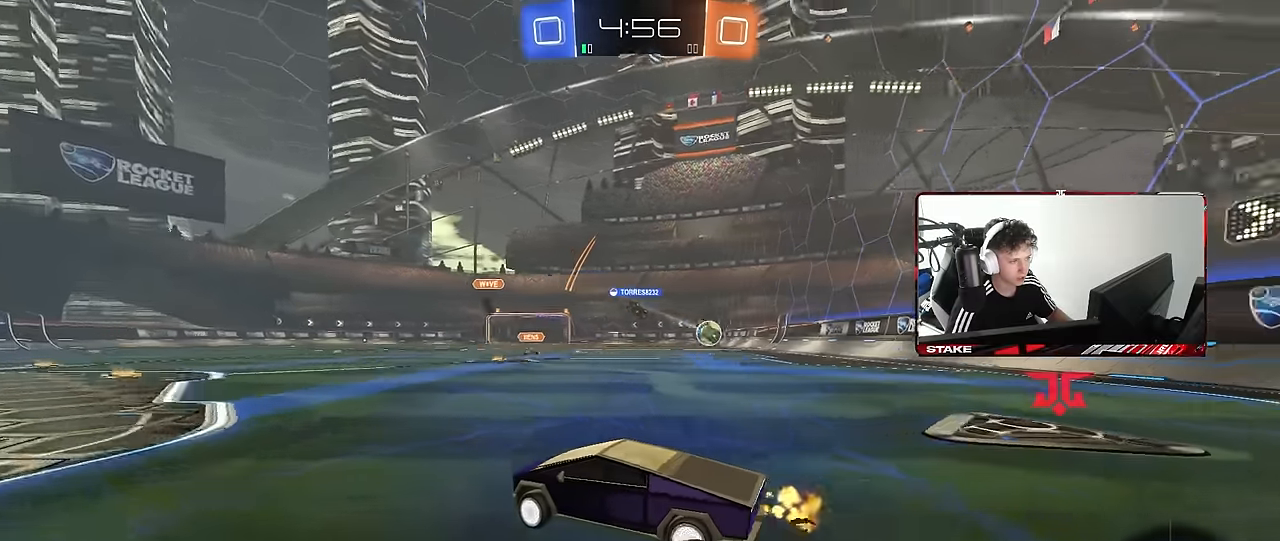
{"keys": ["a", "w"], "mouse": [], "events": [[33, "shift", "up"], [133, "a", "down"], [133, "d", "up"], [133, "space", "down"], [316, "space", "up"]]}
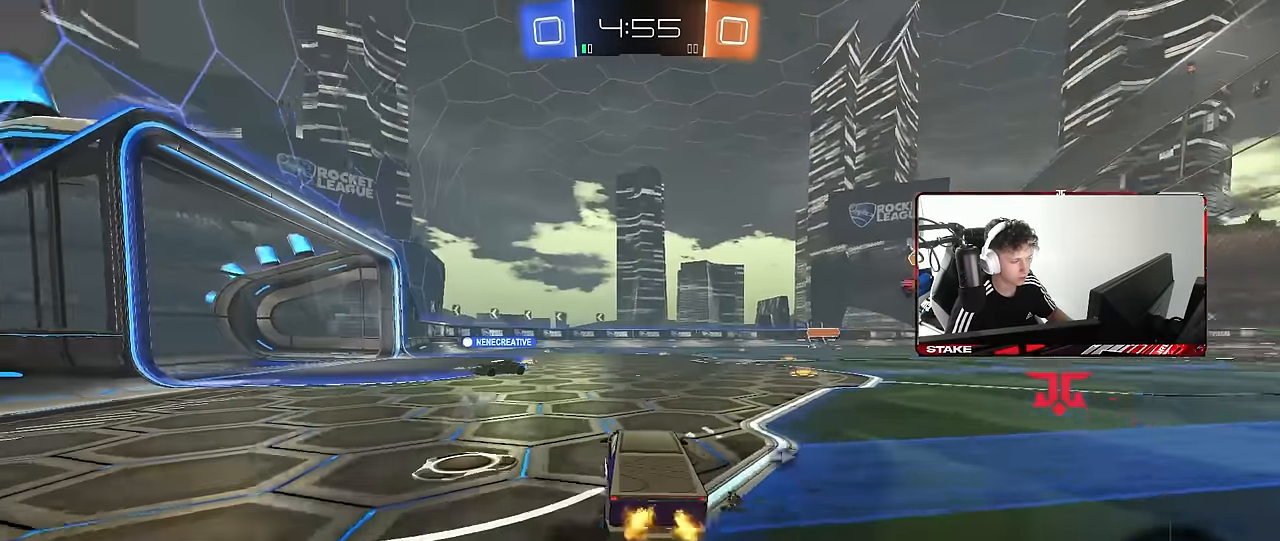
{"keys": ["a", "s", "shift", "w"], "mouse": ["right"], "events": [[100, "a", "up"], [150, "d", "down"], [333, "mouse_right", "down"], [383, "a", "down"], [383, "d", "up"], [383, "shift", "down"], [416, "mouse_right", "up"], [466, "mouse_right", "down"], [466, "s", "down"]]}
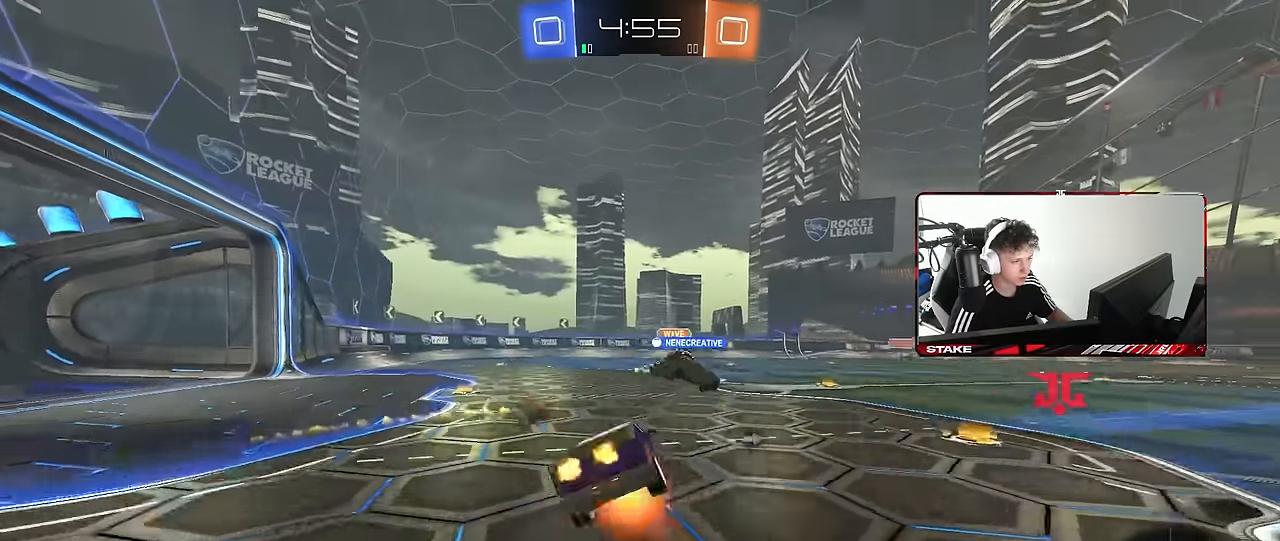
{"keys": ["a", "shift"], "mouse": [], "events": [[16, "w", "up"], [200, "mouse_right", "up"], [200, "space", "down"], [400, "s", "up"], [433, "space", "up"]]}
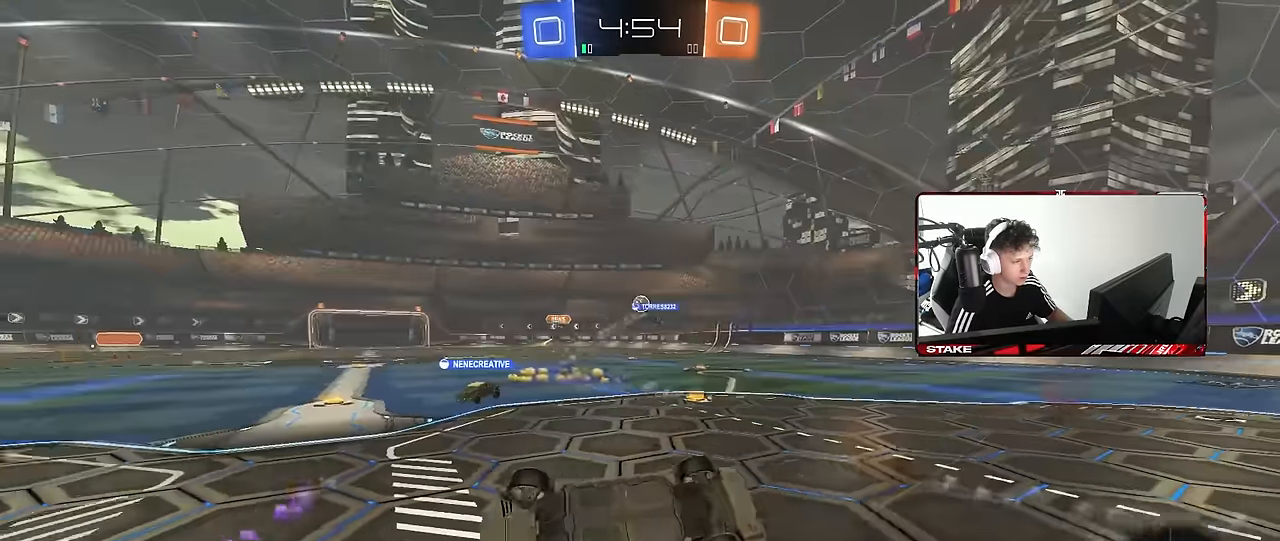
{"keys": ["w"], "mouse": [], "events": [[33, "s", "down"], [266, "s", "up"], [266, "shift", "up"], [400, "a", "up"], [500, "w", "down"]]}
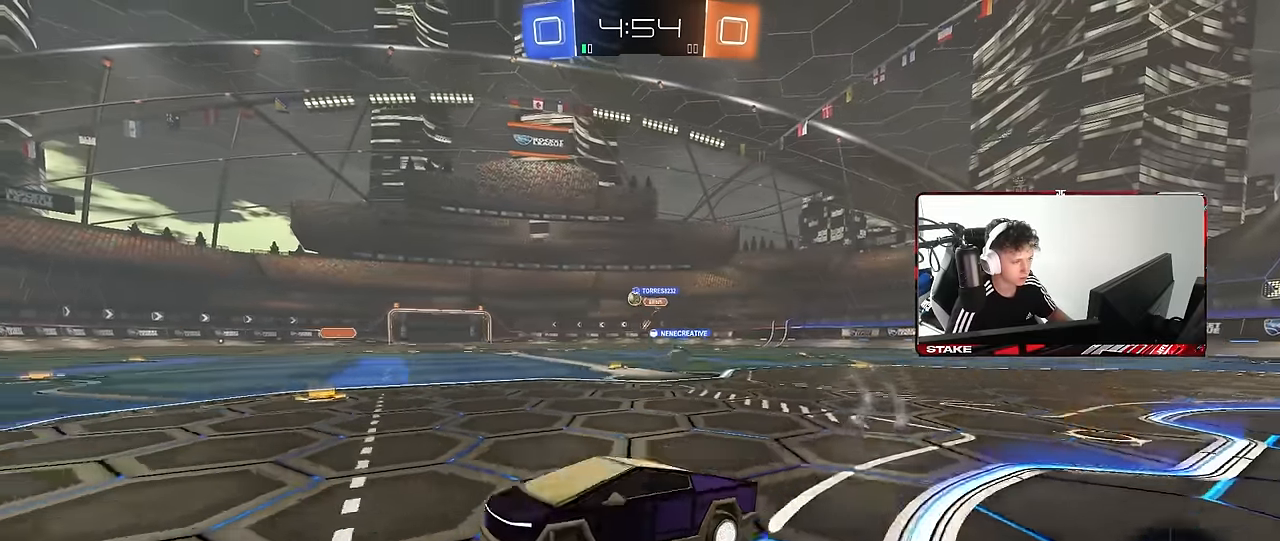
{"keys": ["w"], "mouse": [], "events": [[100, "d", "down"], [183, "shift", "down"], [283, "shift", "up"], [333, "d", "up"]]}
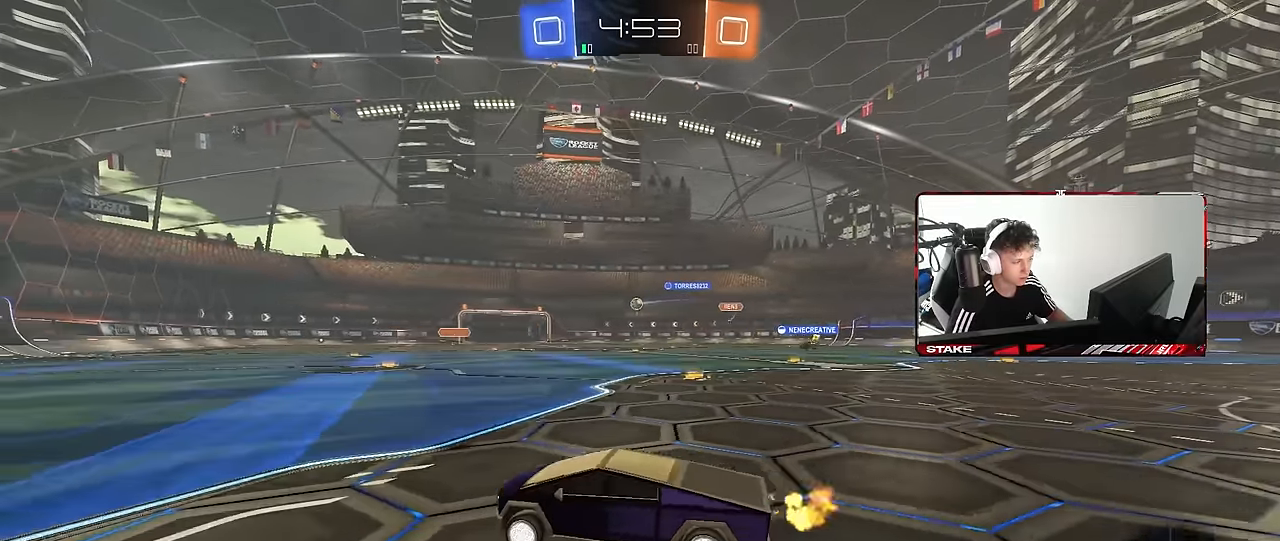
{"keys": ["shift", "w"], "mouse": ["left", "right"], "events": [[16, "d", "down"], [433, "mouse_right", "down"], [483, "d", "up"], [483, "mouse_left", "down"], [483, "shift", "down"]]}
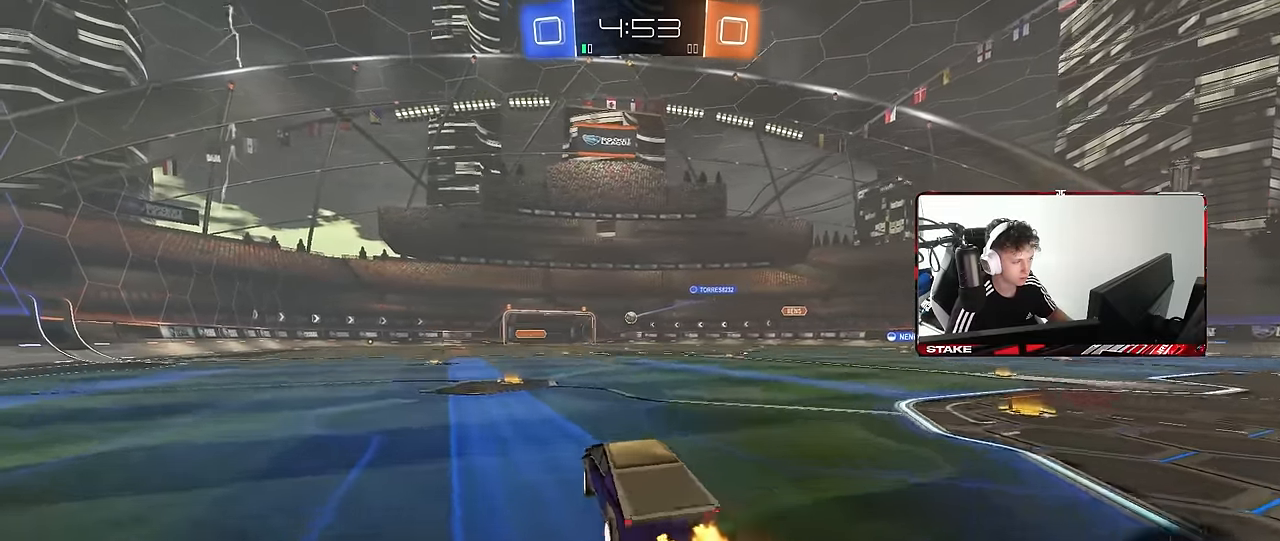
{"keys": ["a", "shift"], "mouse": [], "events": [[33, "a", "down"], [33, "mouse_right", "up"], [83, "mouse_right", "down"], [166, "s", "down"], [166, "w", "up"], [266, "mouse_right", "up"], [316, "mouse_left", "up"], [450, "s", "up"]]}
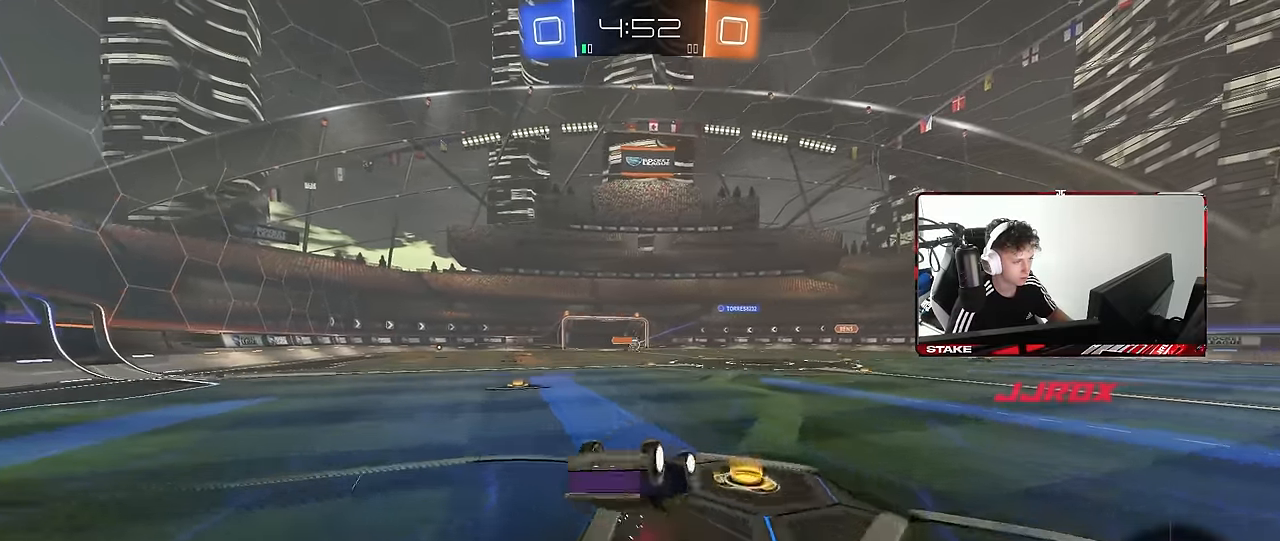
{"keys": [], "mouse": [], "events": [[100, "s", "down"], [233, "s", "up"], [333, "shift", "up"], [383, "a", "up"]]}
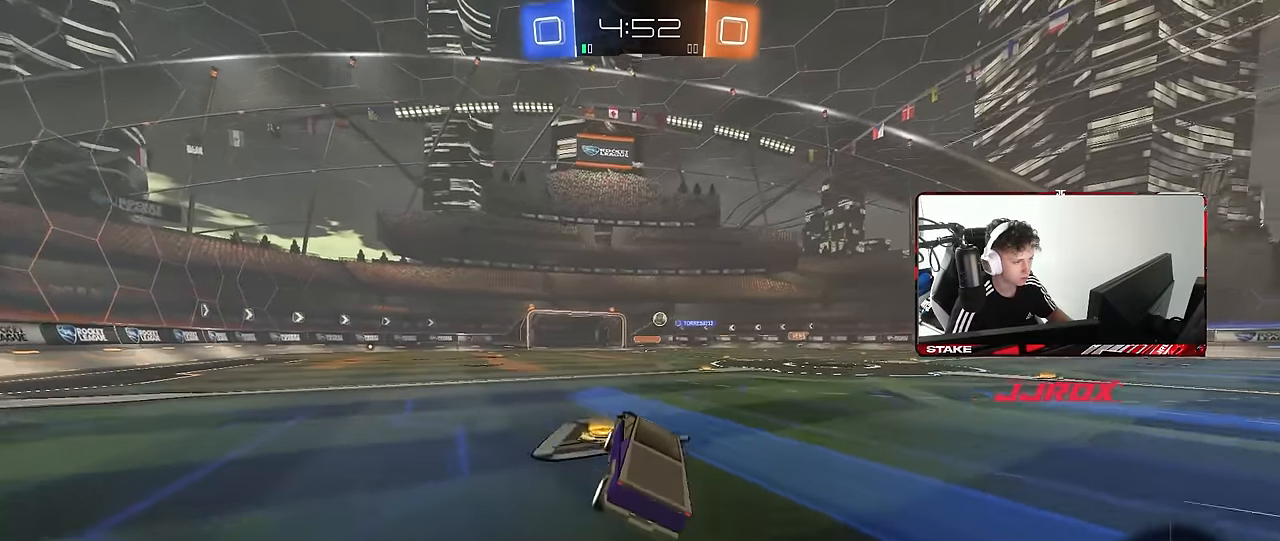
{"keys": ["d", "w"], "mouse": [], "events": [[66, "w", "down"], [150, "d", "down"]]}
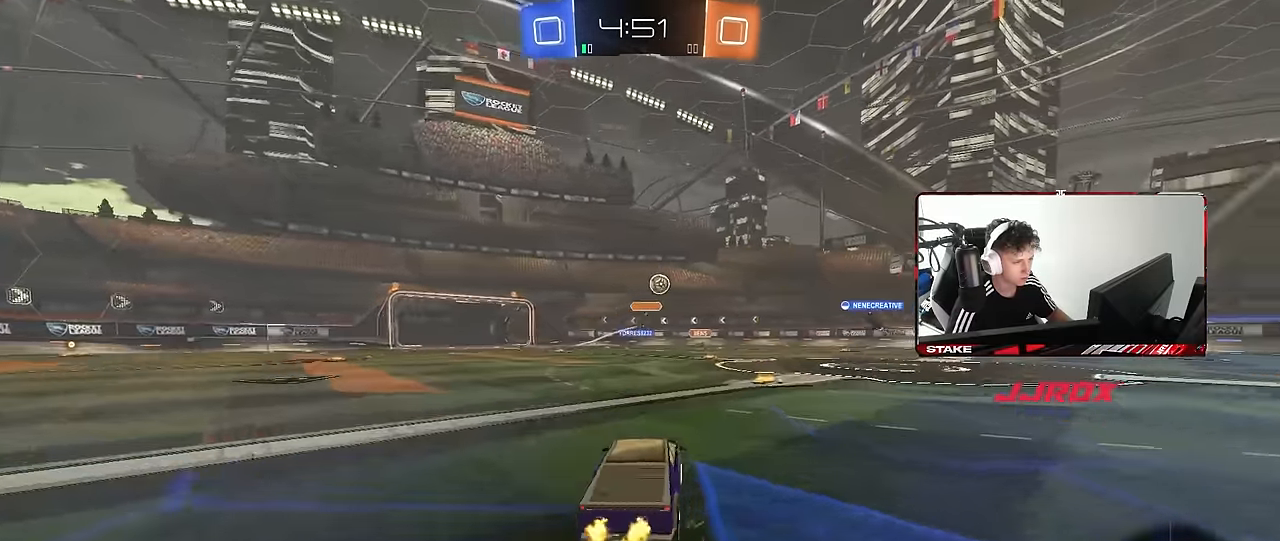
{"keys": ["d", "w"], "mouse": [], "events": [[33, "d", "up"], [167, "d", "down"], [367, "d", "up"], [450, "d", "down"]]}
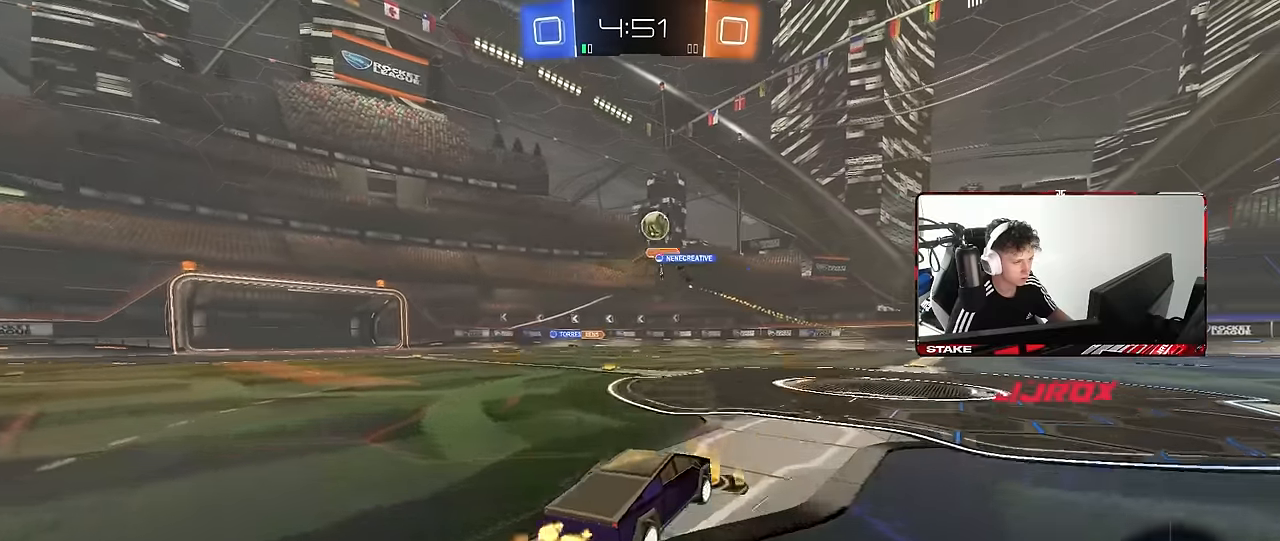
{"keys": ["d", "w"], "mouse": [], "events": [[50, "shift", "down"], [134, "shift", "up"]]}
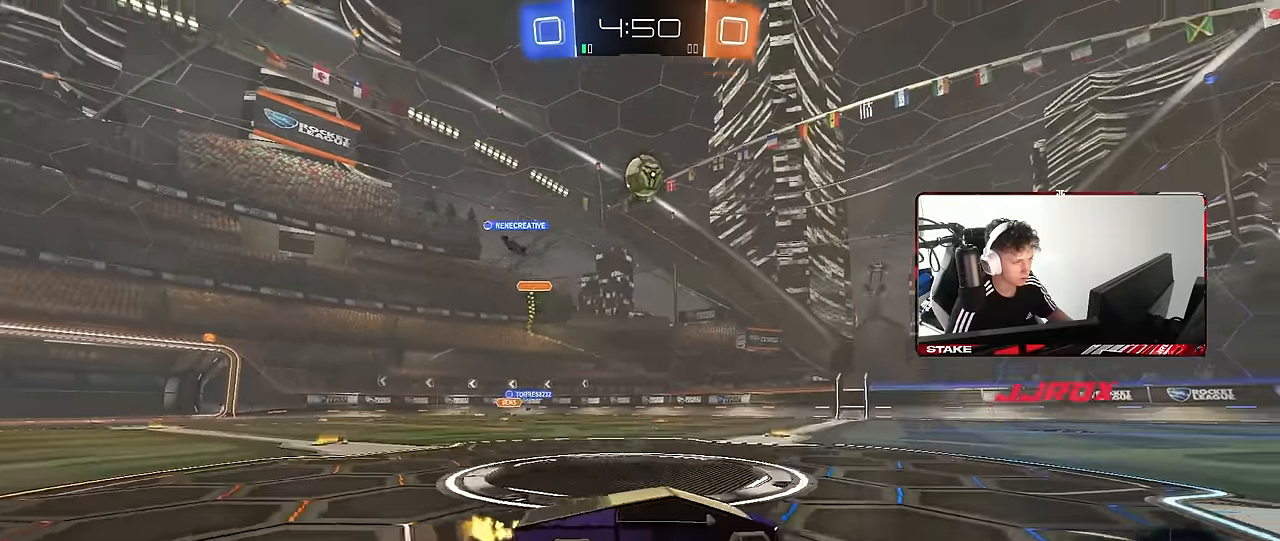
{"keys": ["d", "s", "shift"], "mouse": [], "events": [[17, "d", "up"], [117, "mouse_right", "down"], [150, "d", "down"], [200, "shift", "down"], [250, "w", "up"], [300, "s", "down"], [484, "mouse_right", "up"]]}
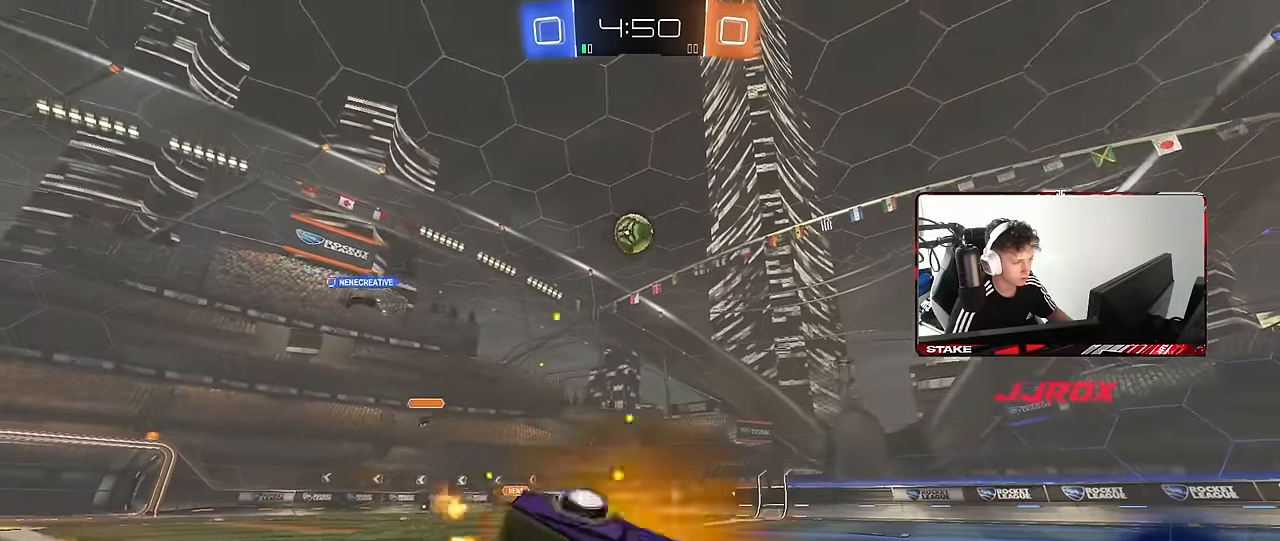
{"keys": ["d", "s"], "mouse": [], "events": [[167, "s", "up"], [217, "s", "down"], [500, "shift", "up"]]}
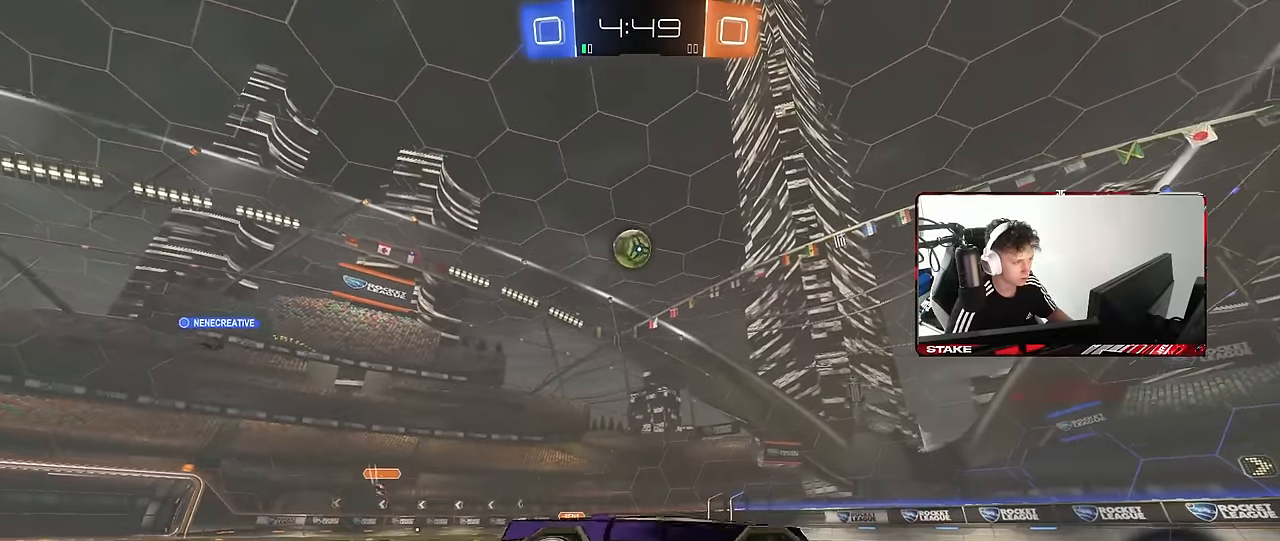
{"keys": ["w"], "mouse": [], "events": [[50, "s", "up"], [184, "d", "up"], [284, "w", "down"]]}